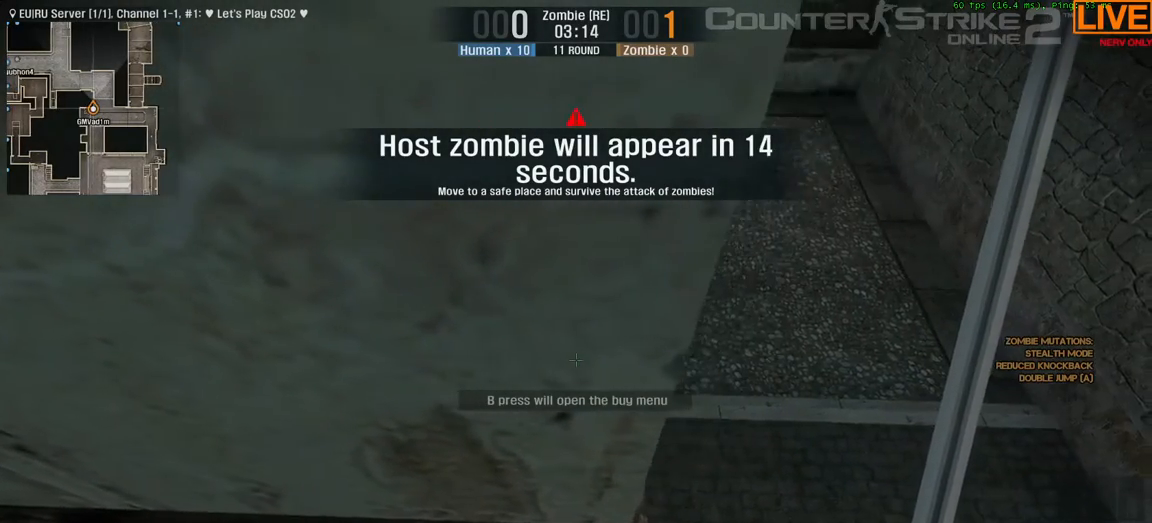
Gameplay with keyboard; each line is a JSON object with the keys held at the frame after it. "events" lists presses ("down") and releases ("up") of ".", "/", "0", "1", "2", "3", "4", "5", "6", "7", "8", "9", "a", "alt_l", "alt_r", "b", "backslash", "backspace", "c", "caps_lock", "comma", "ctrl", "d", "down", "e", "equals", "escape", "f", "f1", "f10", "f11", "f12", "f2", "f3", "f4", "f5", "f6", "f7", "f8", "f9", "g", "h", "i", "j", "k", "l", "lbracket", "left", "m", "minus", "n", "o", "p", "q", "quote", "r", "rbracket", "return", "right", "s", "semicolon", "shift_l", "shift_r", "space", "super", "t", "tab", "tilde", "u", "up", "v", "w", "x", "y" and "z" between this image and that frame as [ms after this image, input, new state], when the widget could be followed in between. No other keys are recorded. Mouse input is not recorded.
{"keys": ["d", "shift_l", "w"], "events": [[50, "d", "down"], [133, "d", "up"], [233, "d", "down"], [367, "d", "up"], [467, "d", "down"]]}
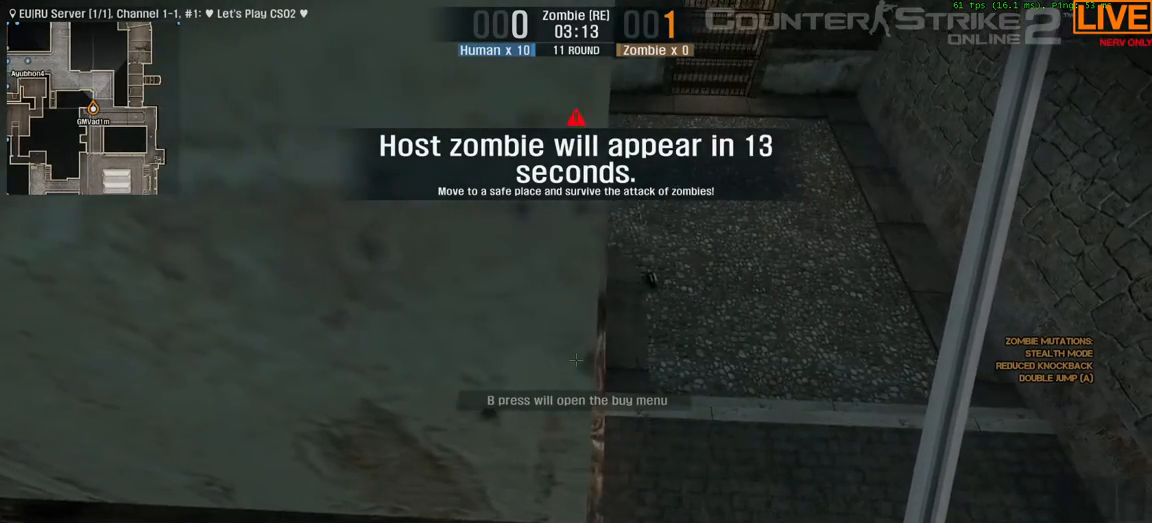
{"keys": ["shift_l", "w"], "events": [[50, "d", "up"], [150, "d", "down"], [233, "d", "up"], [333, "d", "down"], [467, "d", "up"]]}
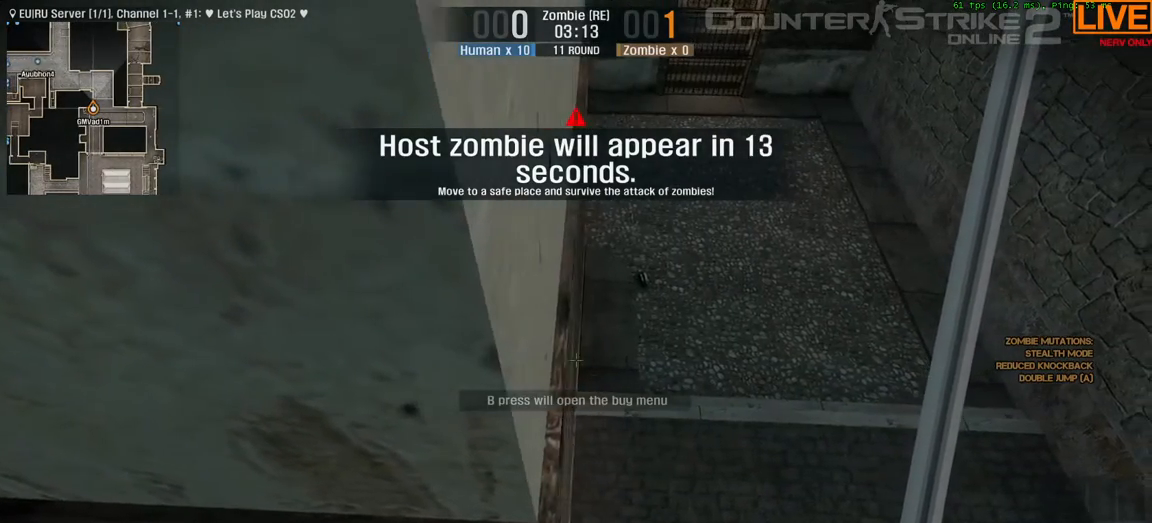
{"keys": ["shift_l", "w"], "events": [[67, "d", "down"], [150, "d", "up"], [300, "d", "down"], [383, "d", "up"]]}
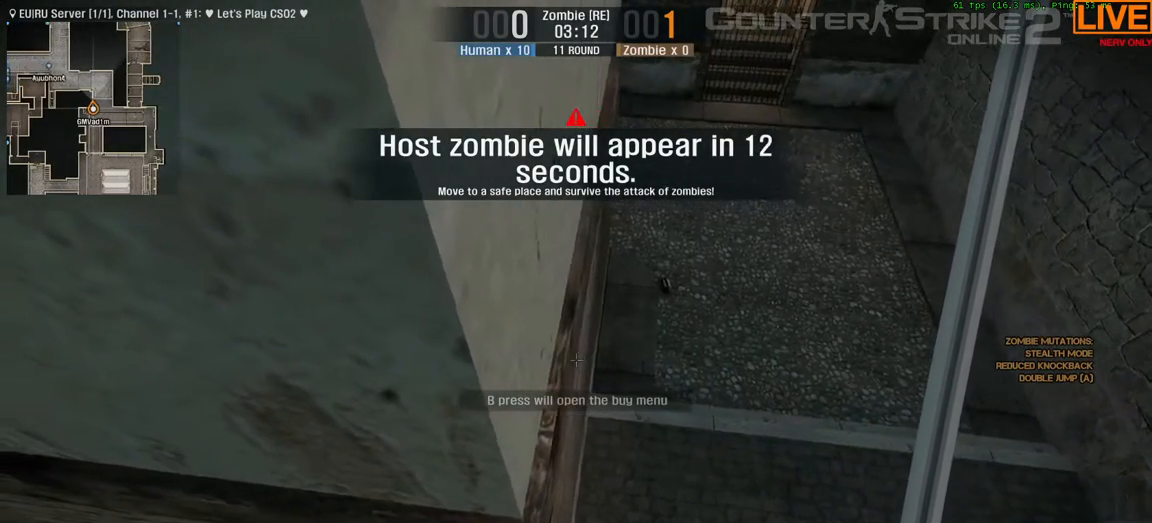
{"keys": ["shift_l", "w"], "events": [[17, "d", "down"], [117, "d", "up"], [250, "d", "down"], [350, "d", "up"]]}
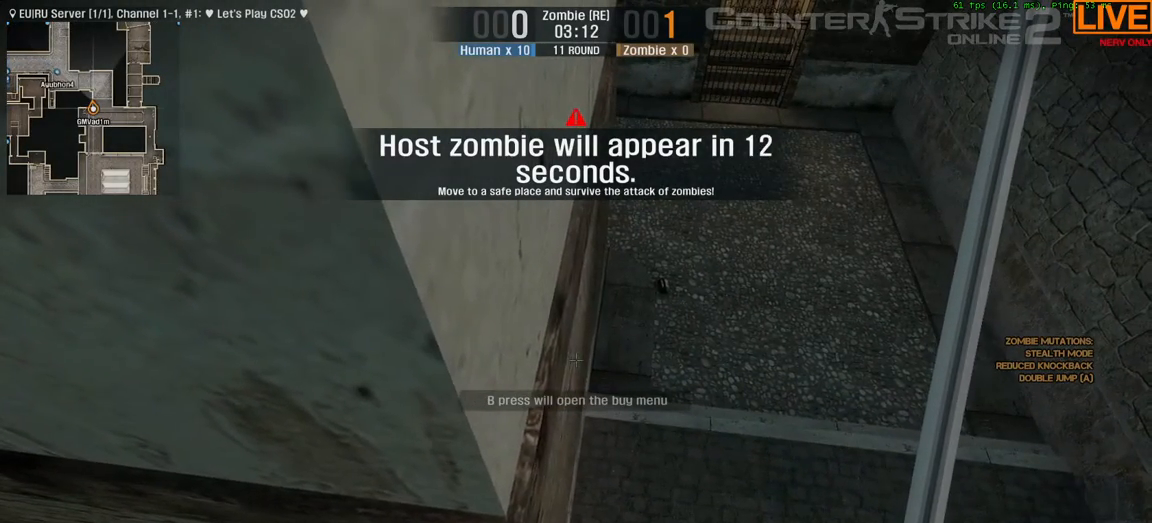
{"keys": ["d", "shift_l", "w"], "events": [[217, "d", "down"], [333, "d", "up"], [417, "d", "down"]]}
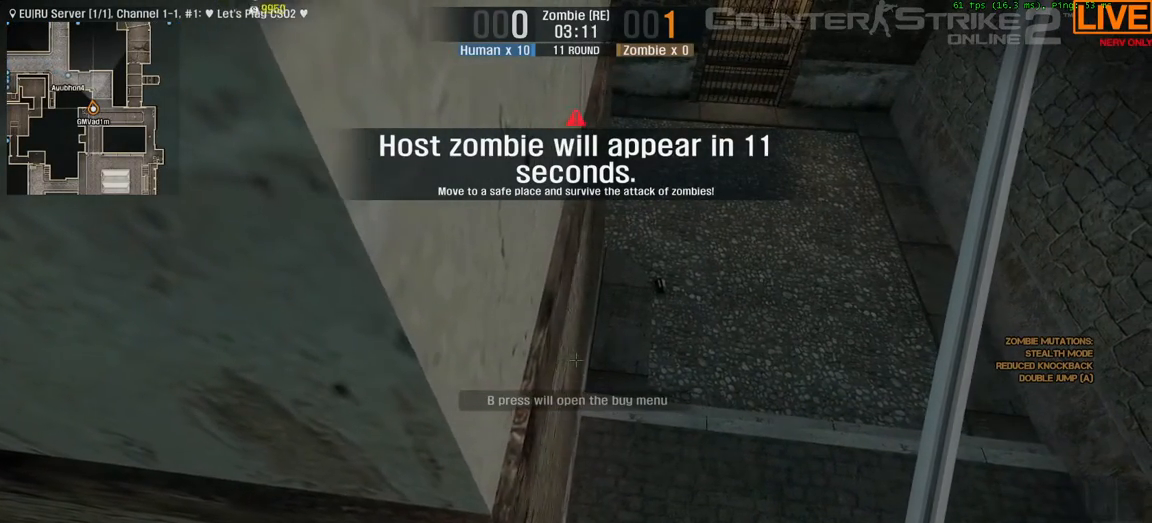
{"keys": ["d", "shift_l", "w"], "events": [[17, "d", "up"], [150, "d", "down"], [200, "d", "up"], [433, "d", "down"]]}